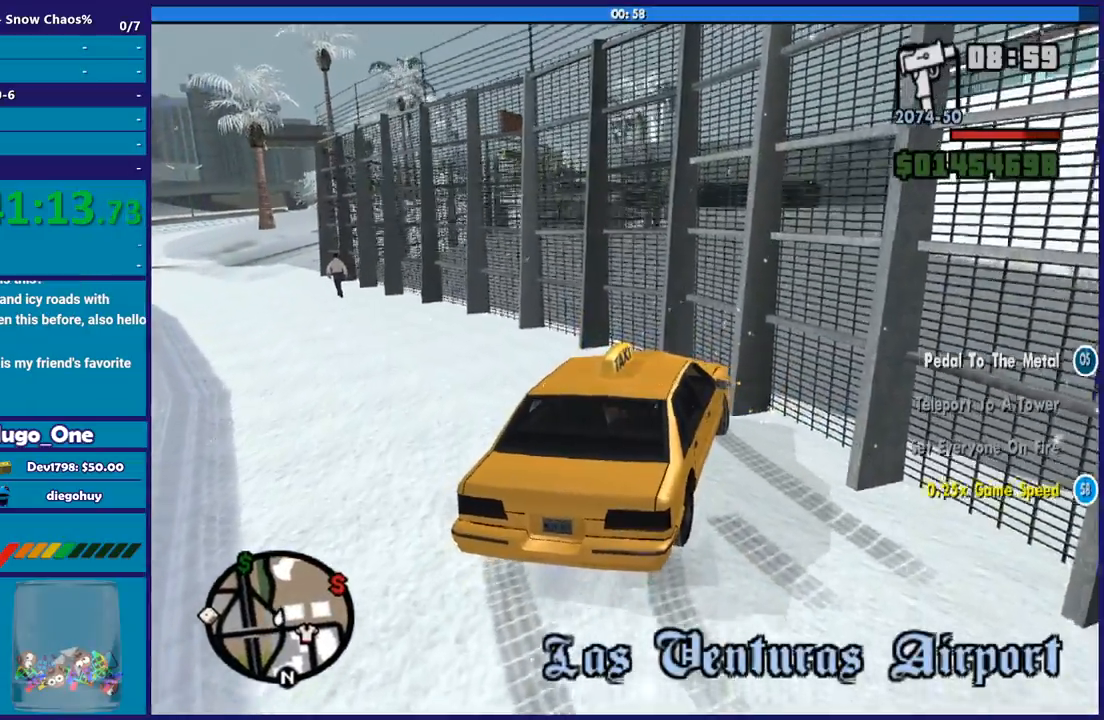
Gameplay with a controller (Xbox layout); each line is a JSON object with the inputs held at the frame after it. "button_events" lists button changes between this image and that frame as [ms after this image, input, new state], when the widget could be followed in between (sticks are given only as held states).
{"buttons": [], "left_stick": "left", "right_stick": "left", "button_events": []}
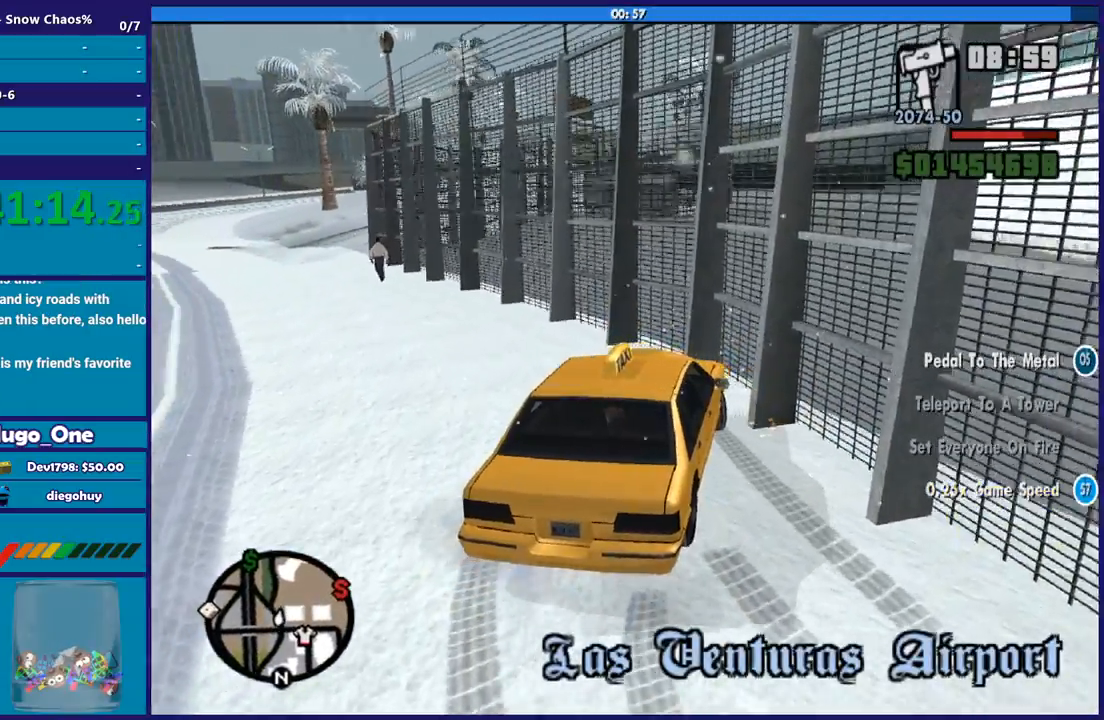
{"buttons": [], "left_stick": "left", "right_stick": "left", "button_events": []}
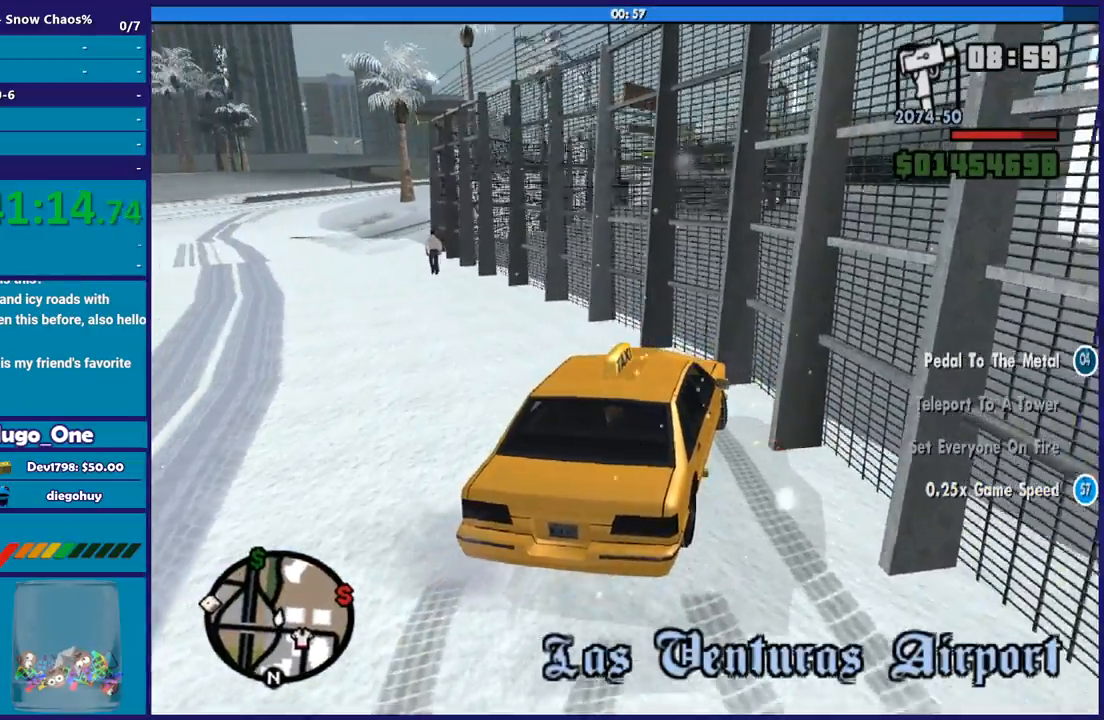
{"buttons": [], "left_stick": "left", "right_stick": "up-left", "button_events": []}
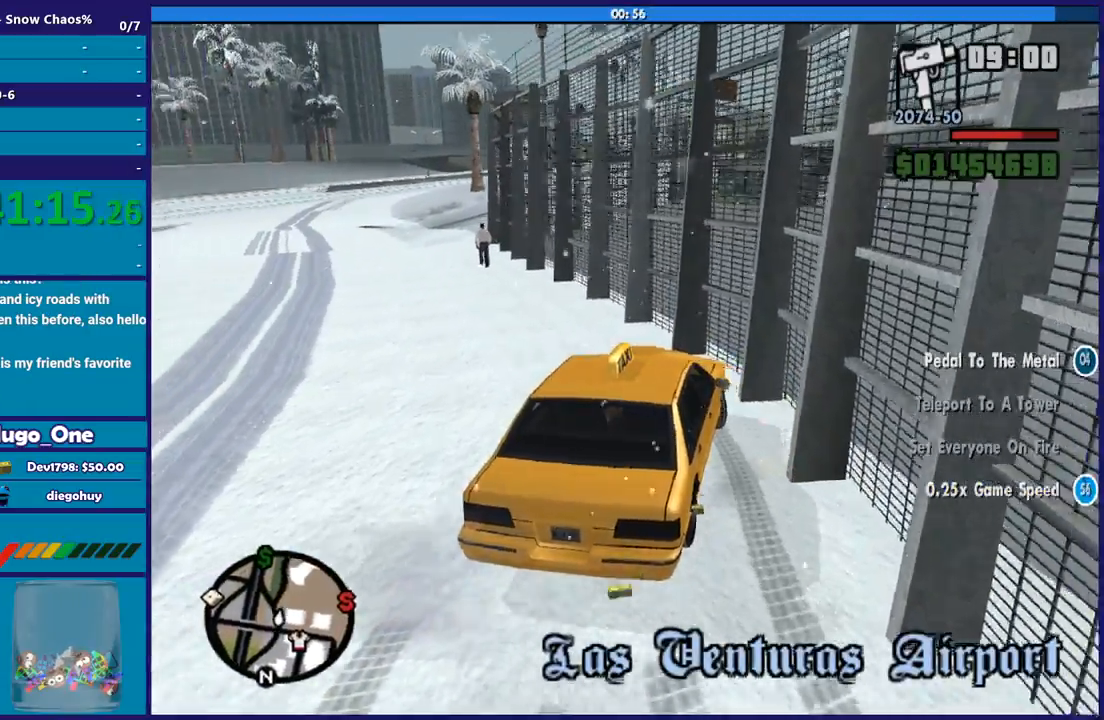
{"buttons": [], "left_stick": "left", "right_stick": "center", "button_events": []}
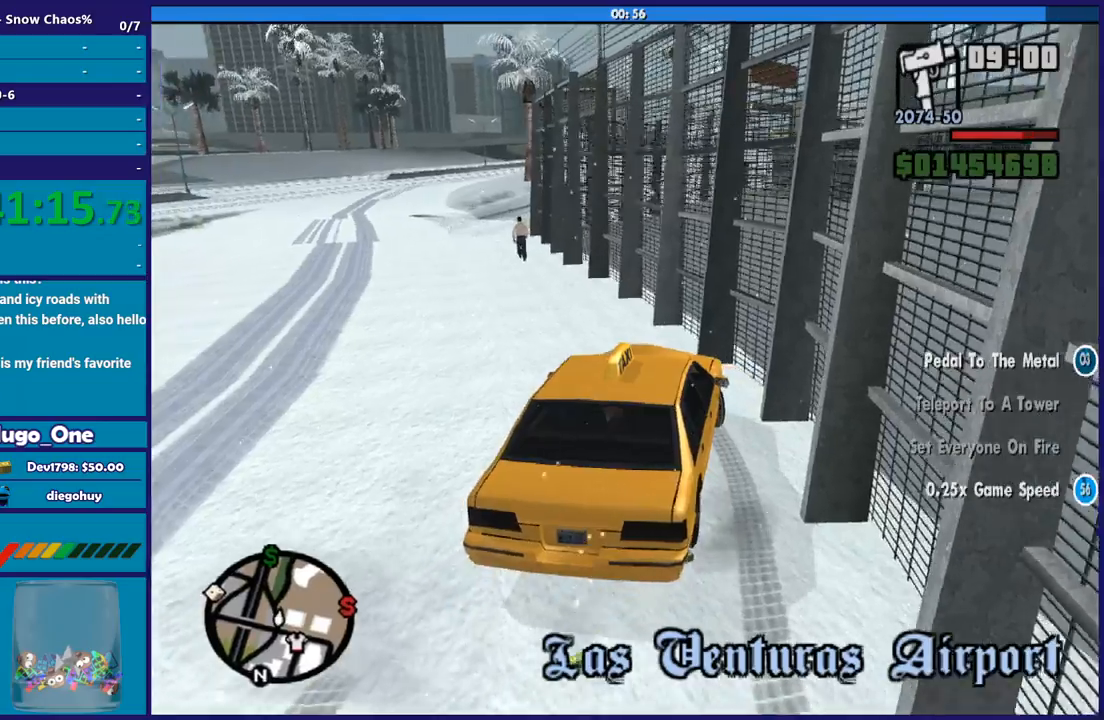
{"buttons": [], "left_stick": "left", "right_stick": "center", "button_events": []}
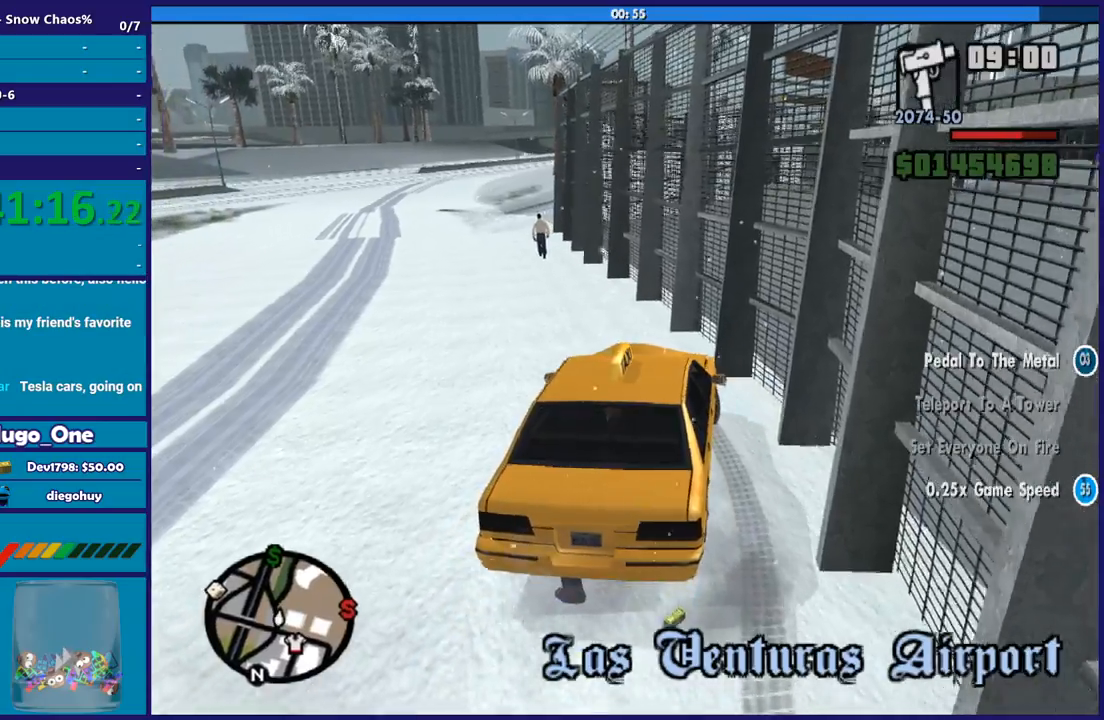
{"buttons": [], "left_stick": "left", "right_stick": "center", "button_events": []}
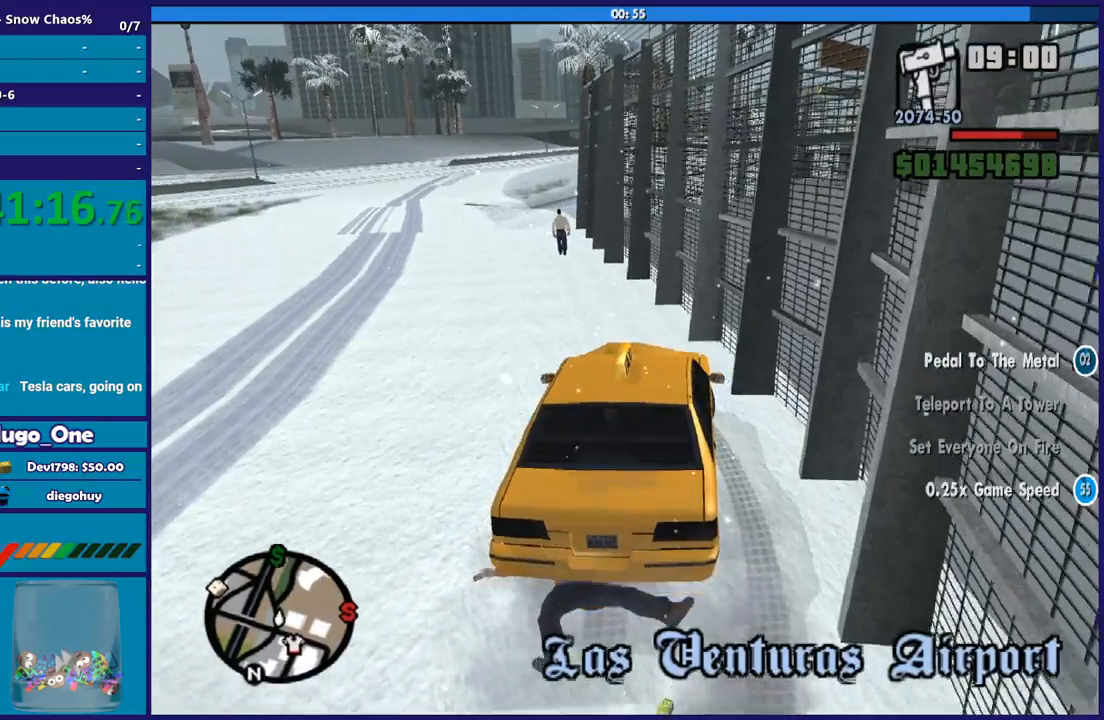
{"buttons": [], "left_stick": "left", "right_stick": "center", "button_events": []}
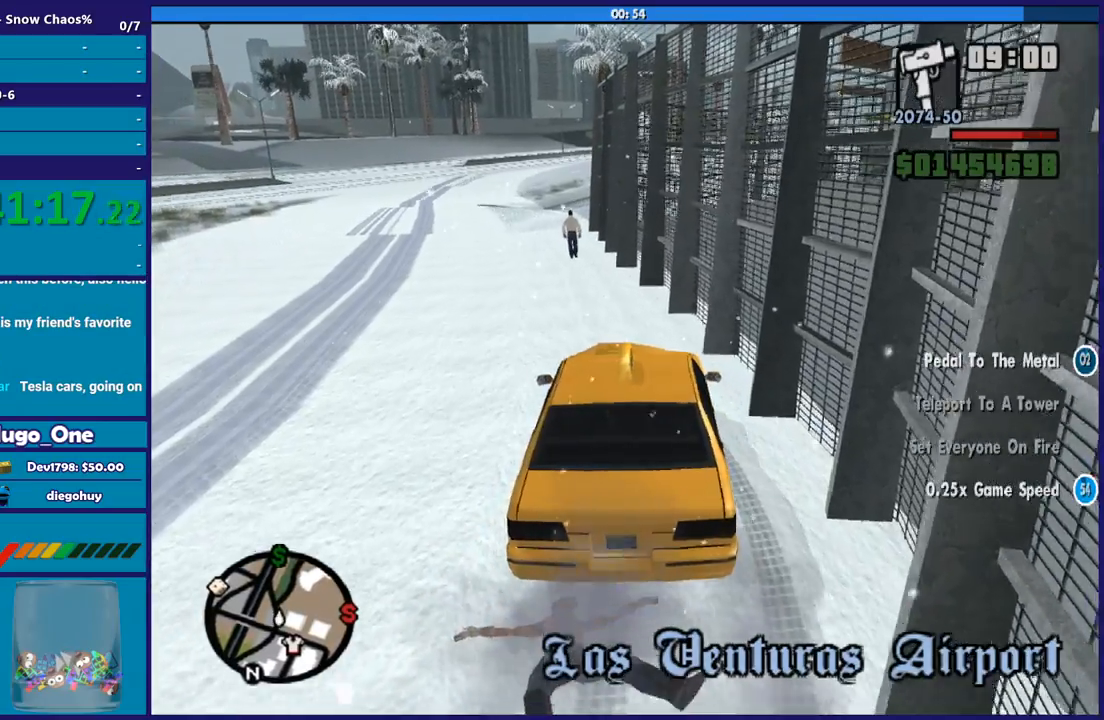
{"buttons": [], "left_stick": "left", "right_stick": "center", "button_events": []}
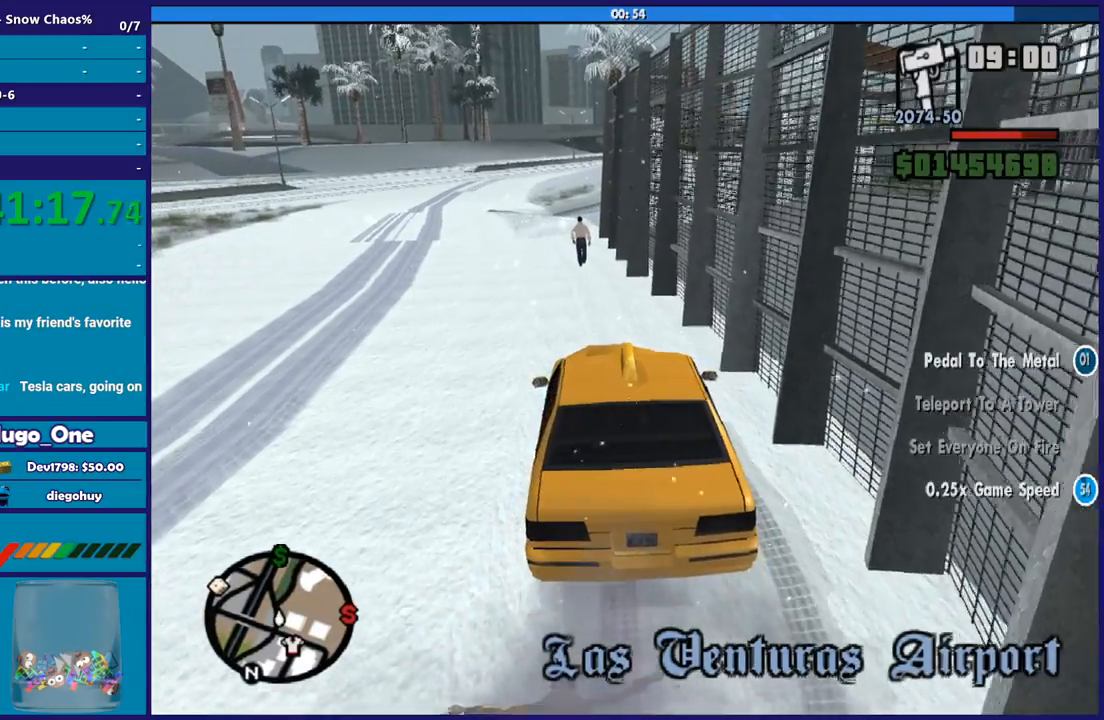
{"buttons": [], "left_stick": "left", "right_stick": "center", "button_events": []}
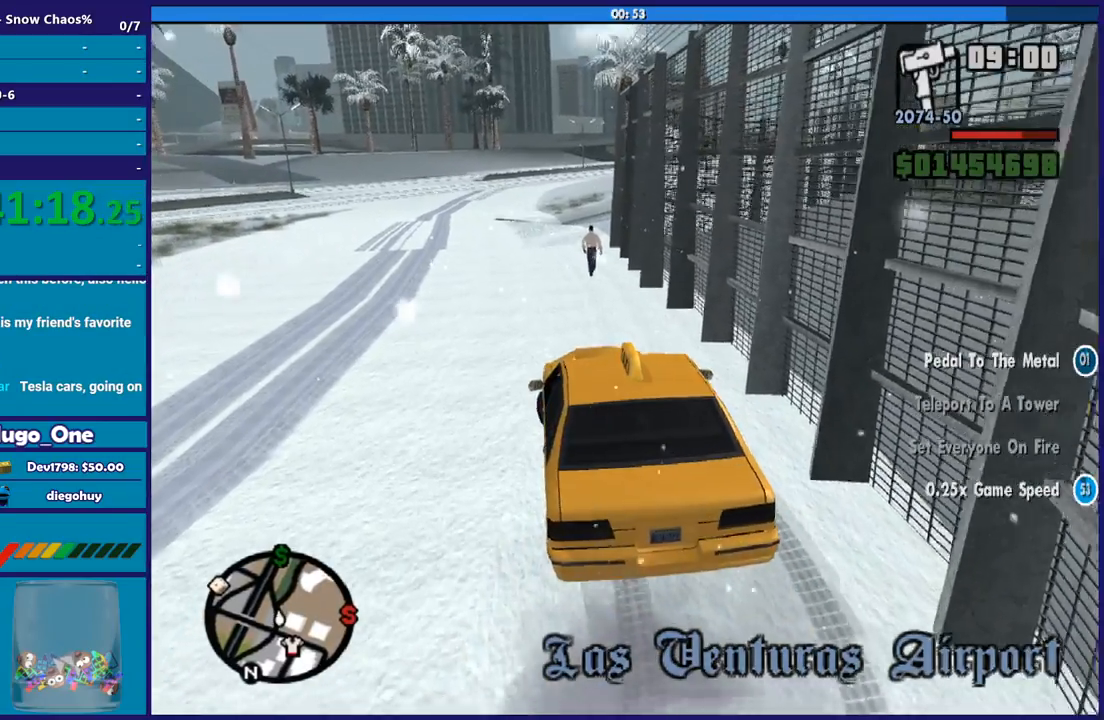
{"buttons": [], "left_stick": "left", "right_stick": "center", "button_events": []}
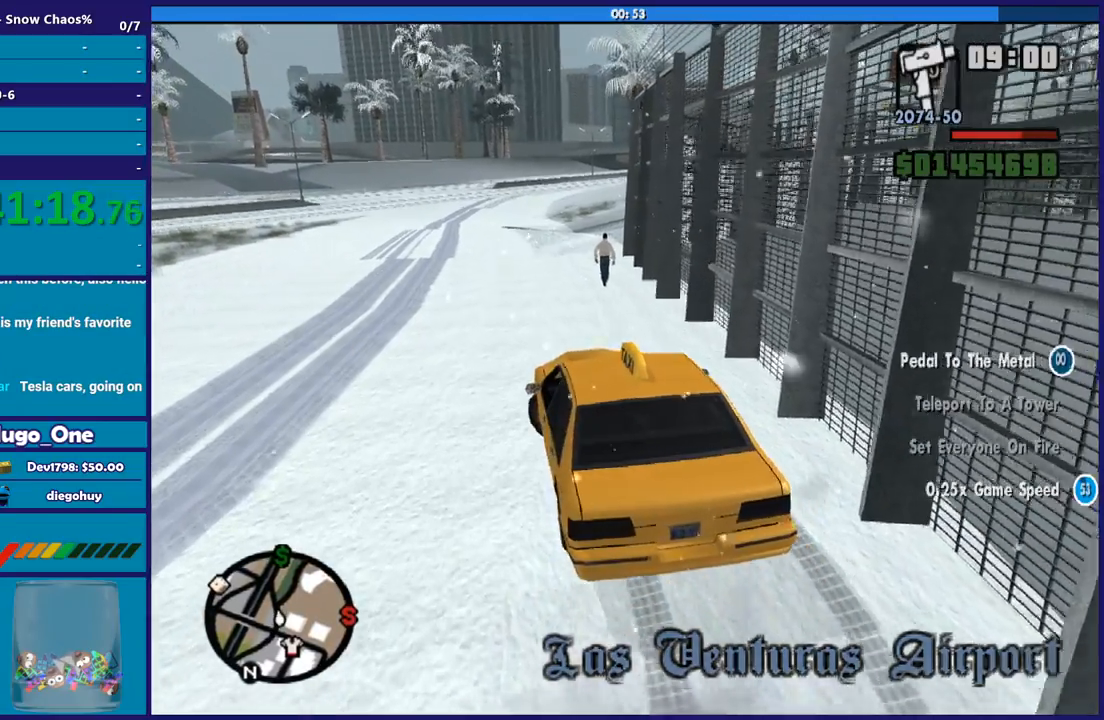
{"buttons": [], "left_stick": "left", "right_stick": "center", "button_events": []}
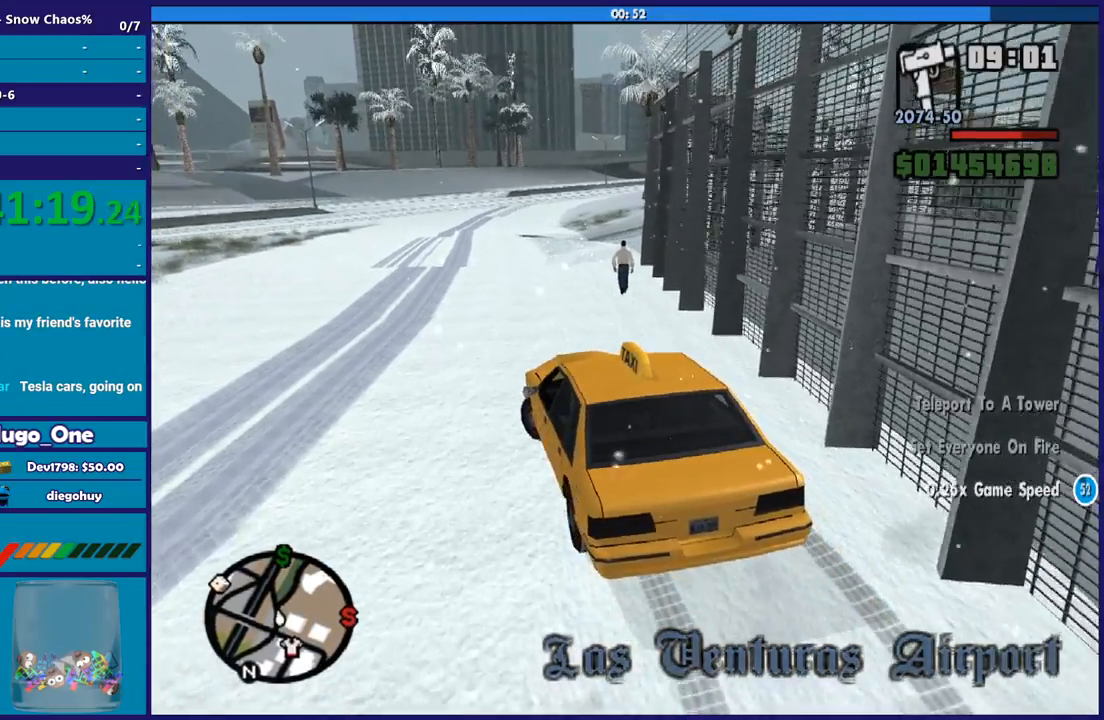
{"buttons": [], "left_stick": "right", "right_stick": "center", "button_events": []}
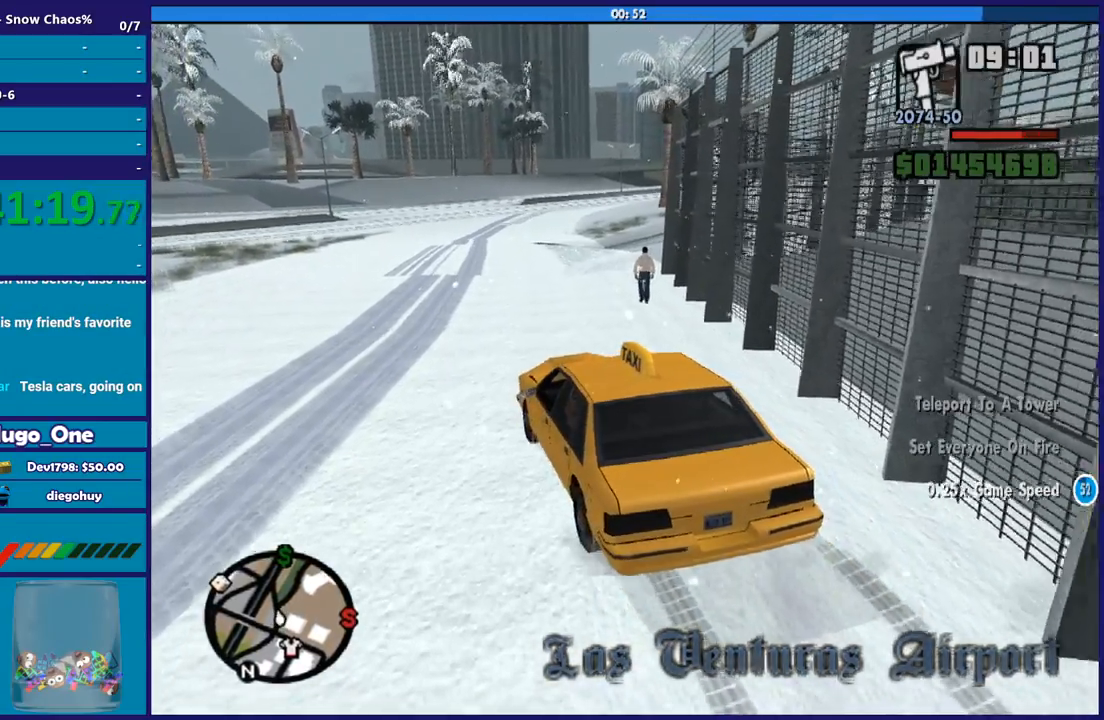
{"buttons": [], "left_stick": "right", "right_stick": "center", "button_events": []}
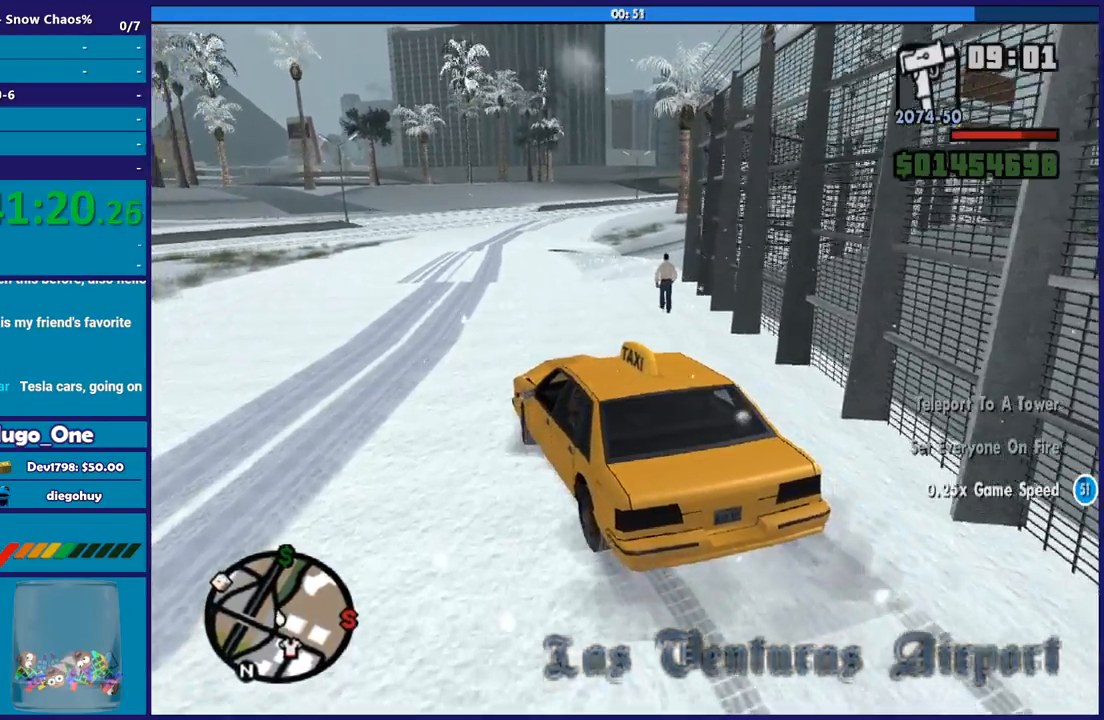
{"buttons": [], "left_stick": "right", "right_stick": "down-right", "button_events": []}
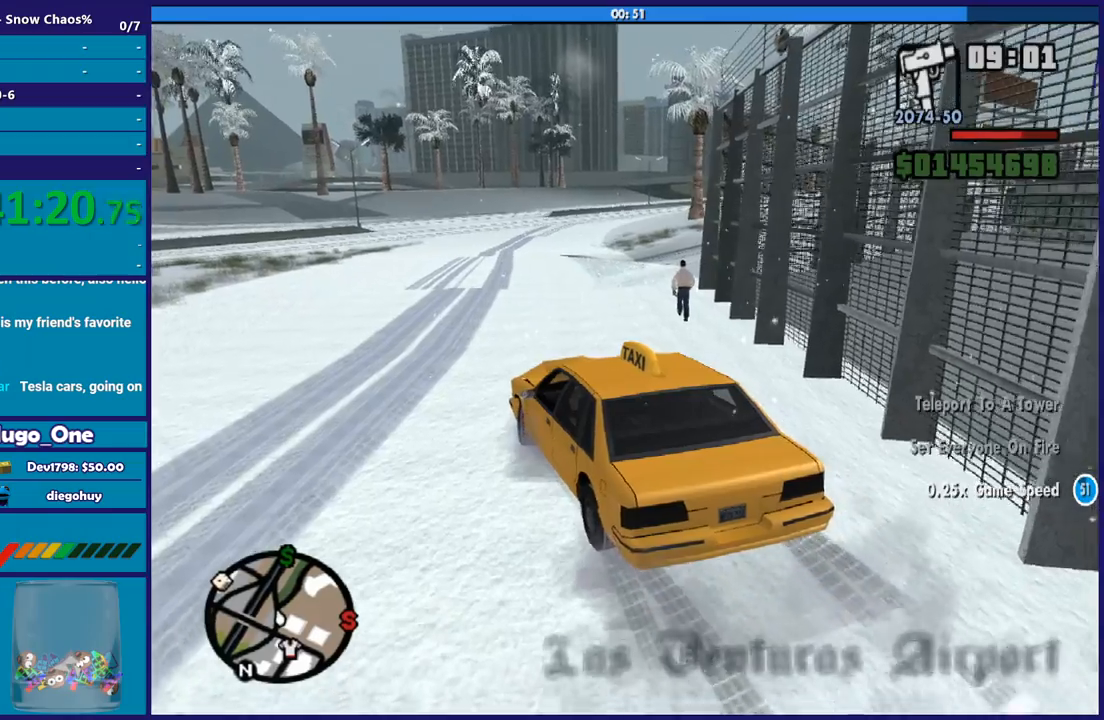
{"buttons": [], "left_stick": "right", "right_stick": "down-right", "button_events": []}
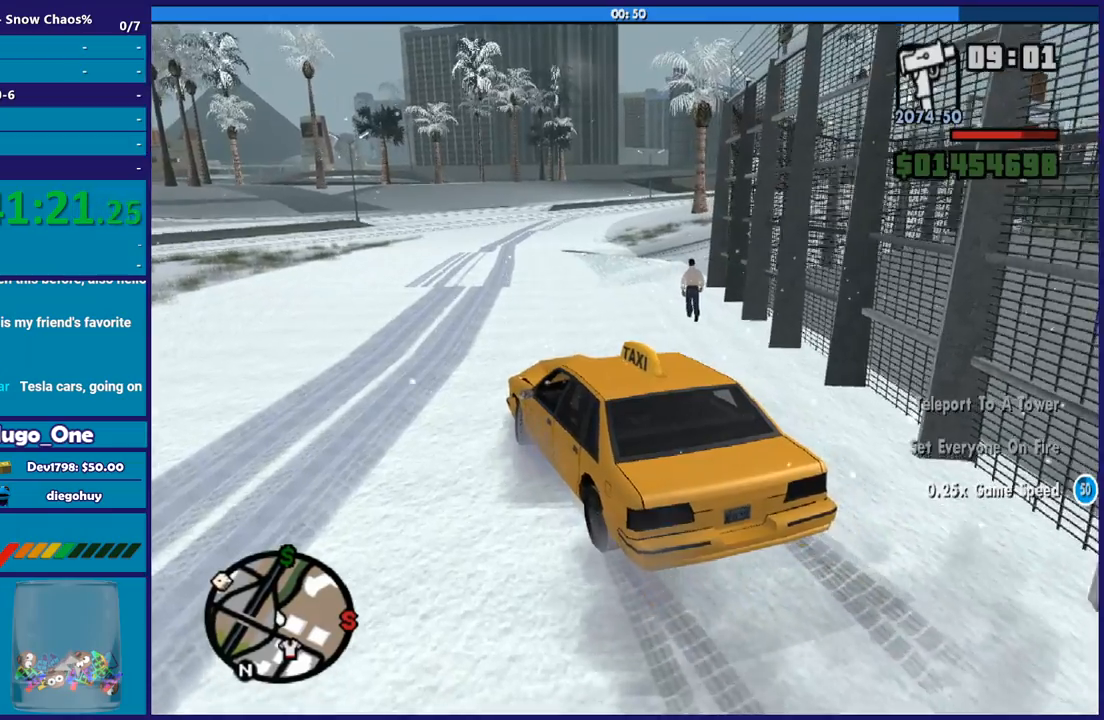
{"buttons": [], "left_stick": "right", "right_stick": "down-right", "button_events": []}
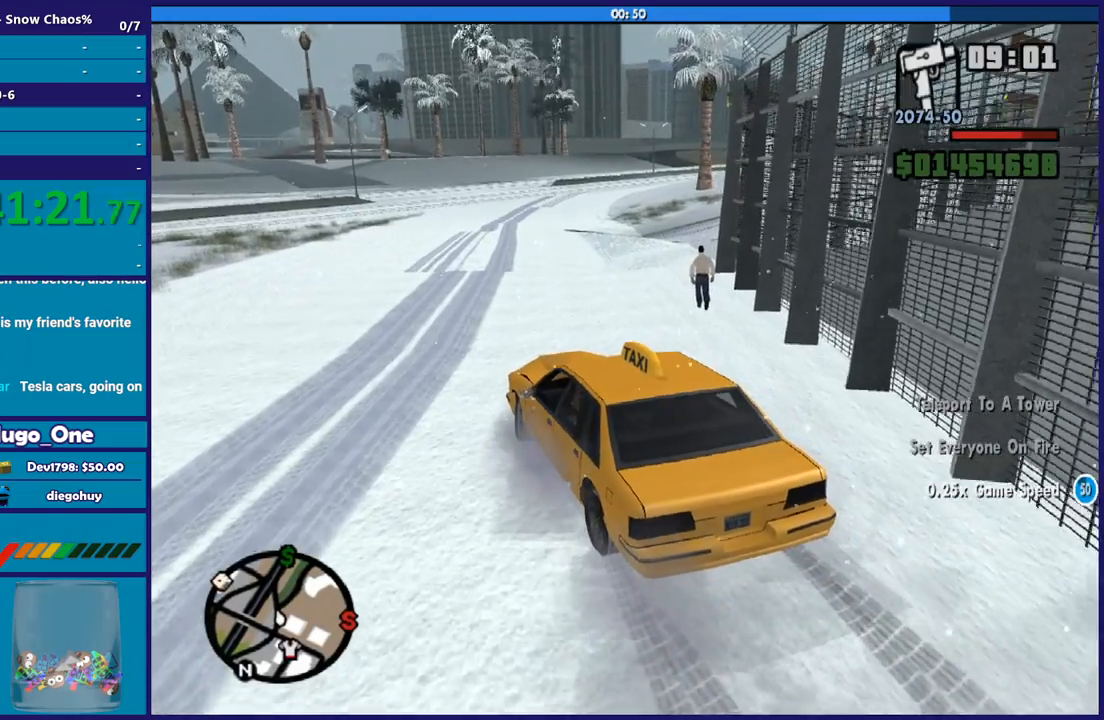
{"buttons": [], "left_stick": "right", "right_stick": "down-right", "button_events": []}
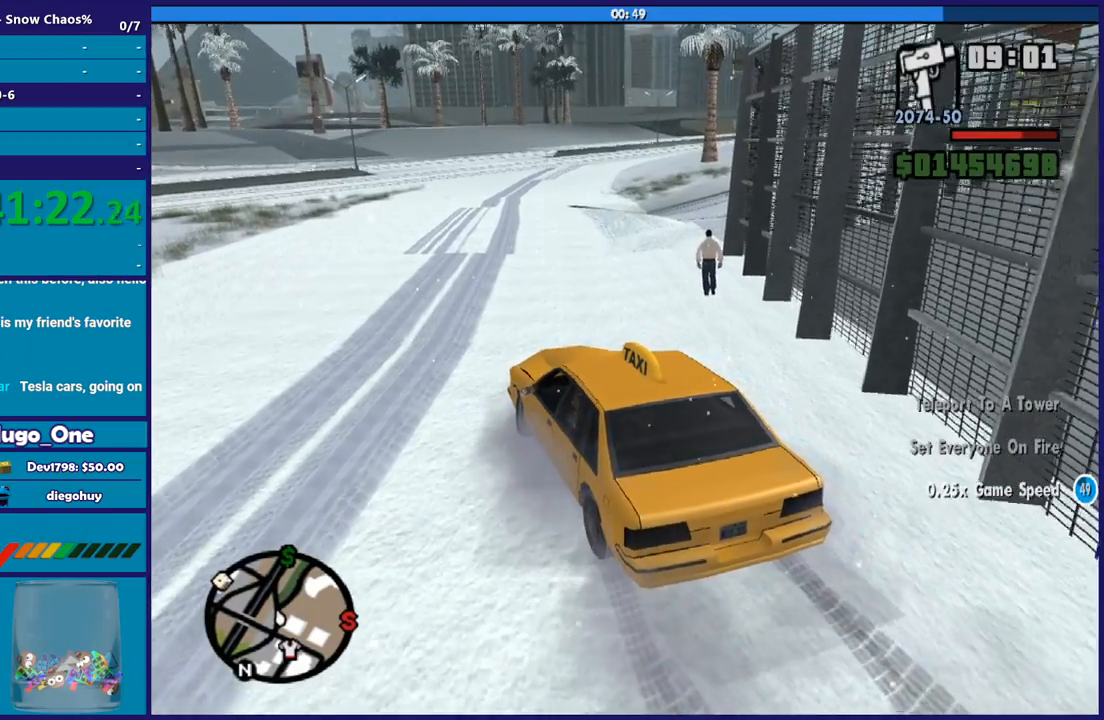
{"buttons": [], "left_stick": "right", "right_stick": "down-right", "button_events": []}
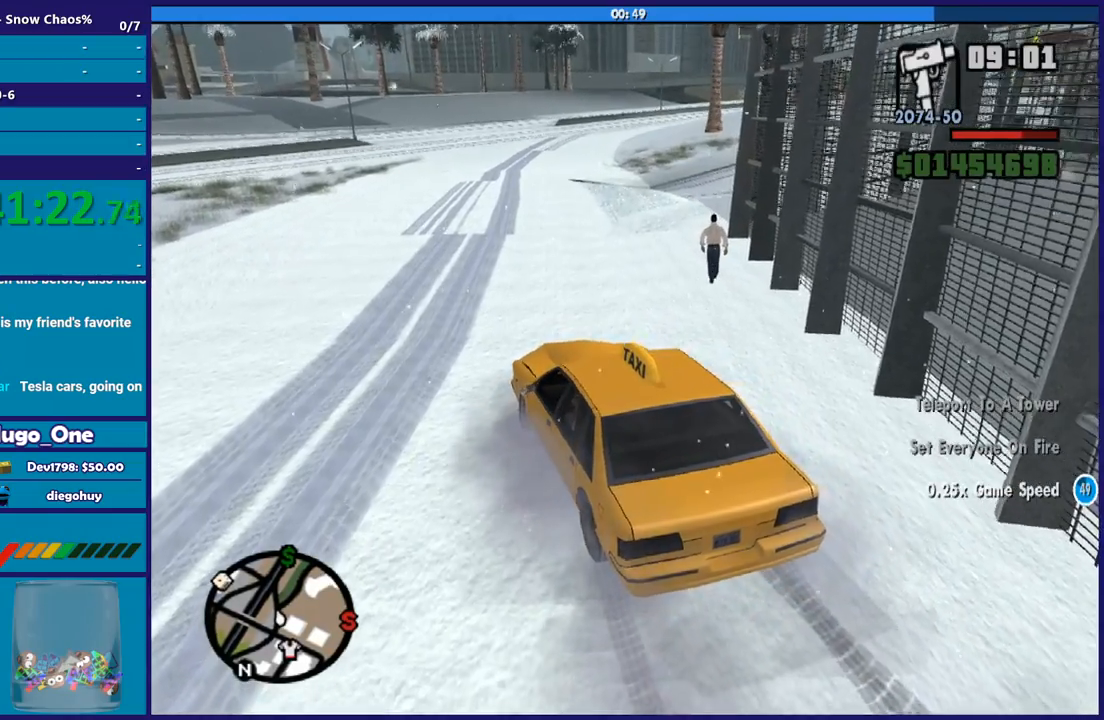
{"buttons": ["R2"], "left_stick": "right", "right_stick": "center", "button_events": [[467, "R2", "down"]]}
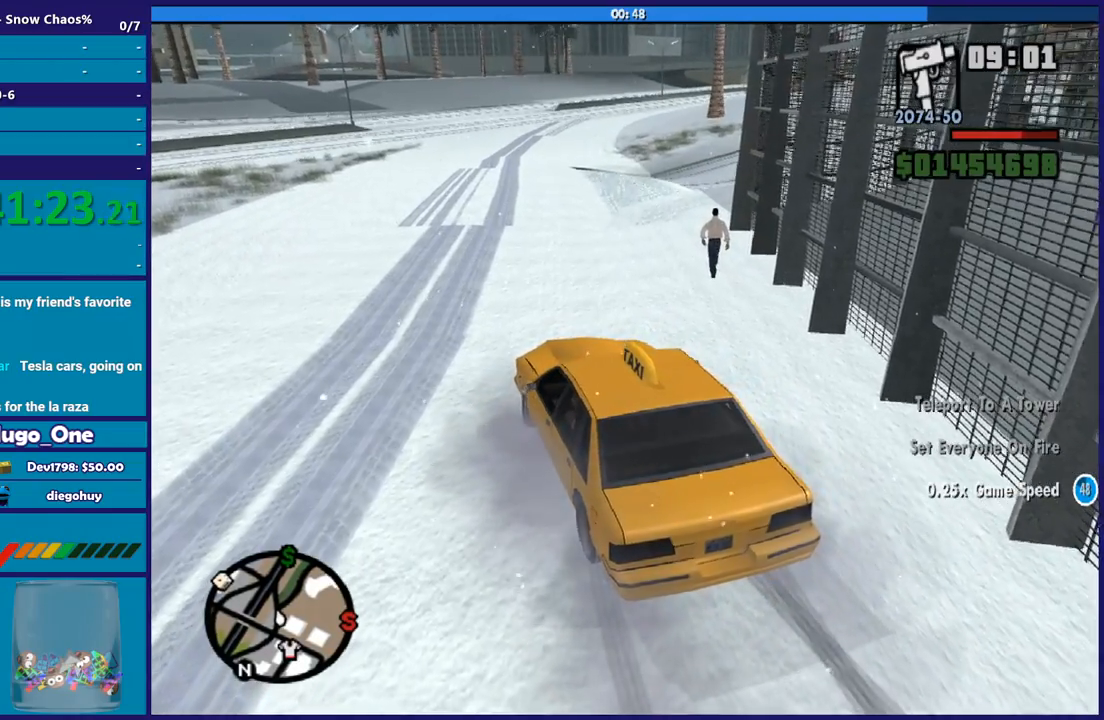
{"buttons": ["R2"], "left_stick": "center", "right_stick": "center", "button_events": []}
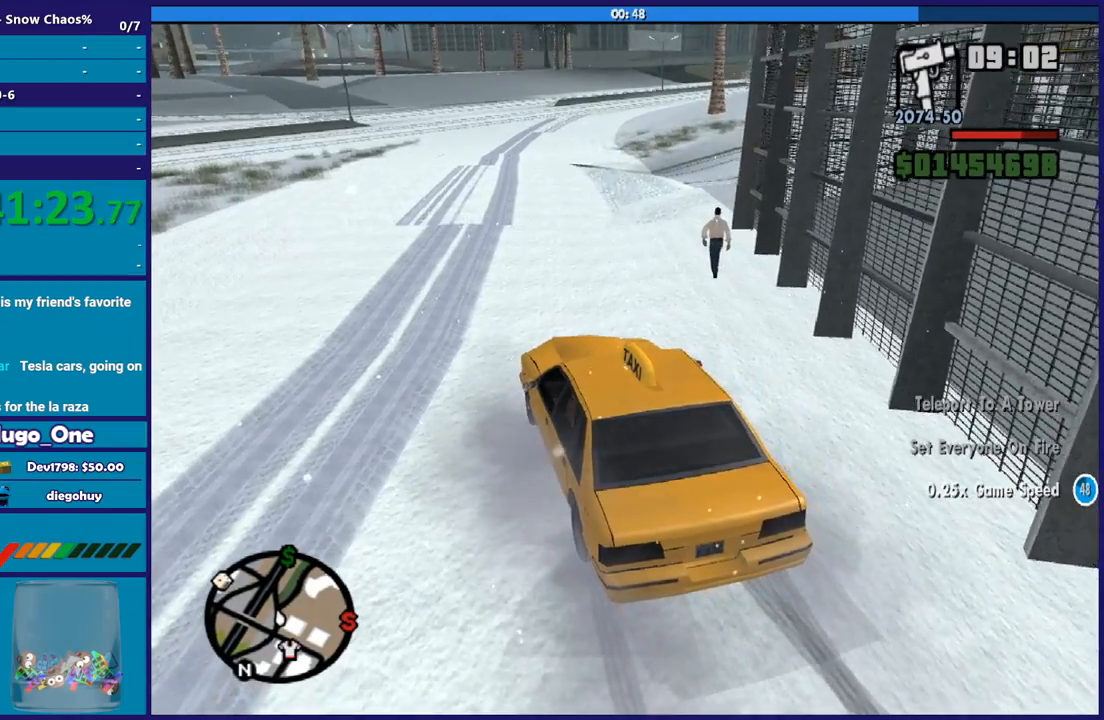
{"buttons": ["R2"], "left_stick": "center", "right_stick": "center", "button_events": []}
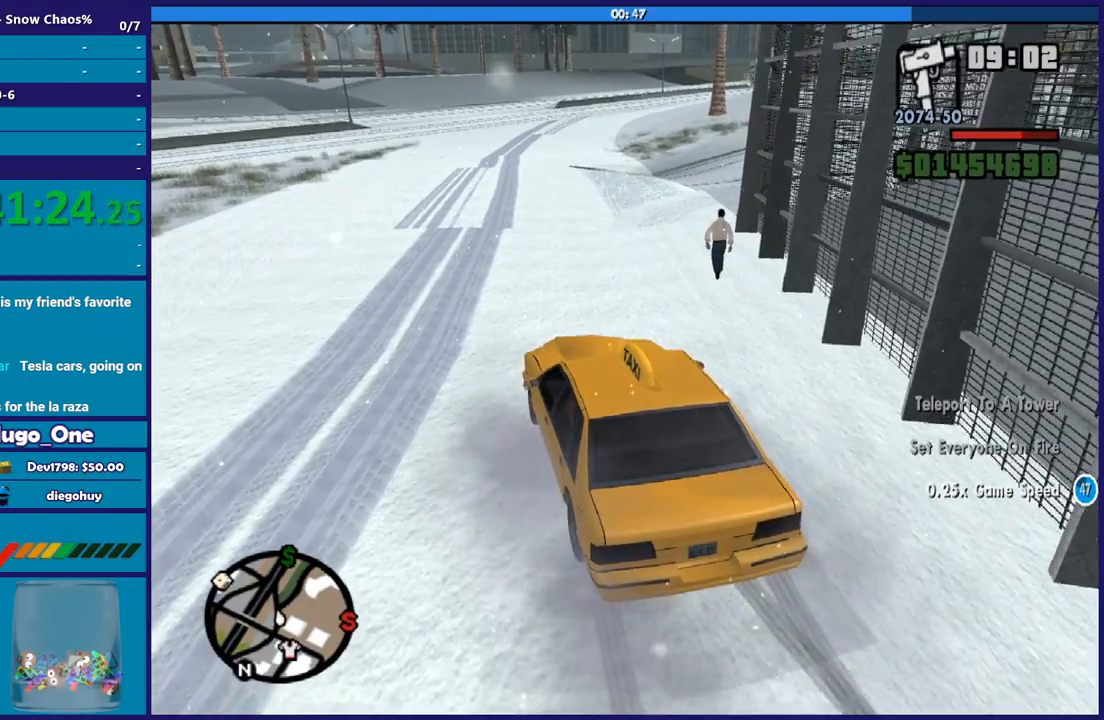
{"buttons": ["R2"], "left_stick": "center", "right_stick": "center", "button_events": []}
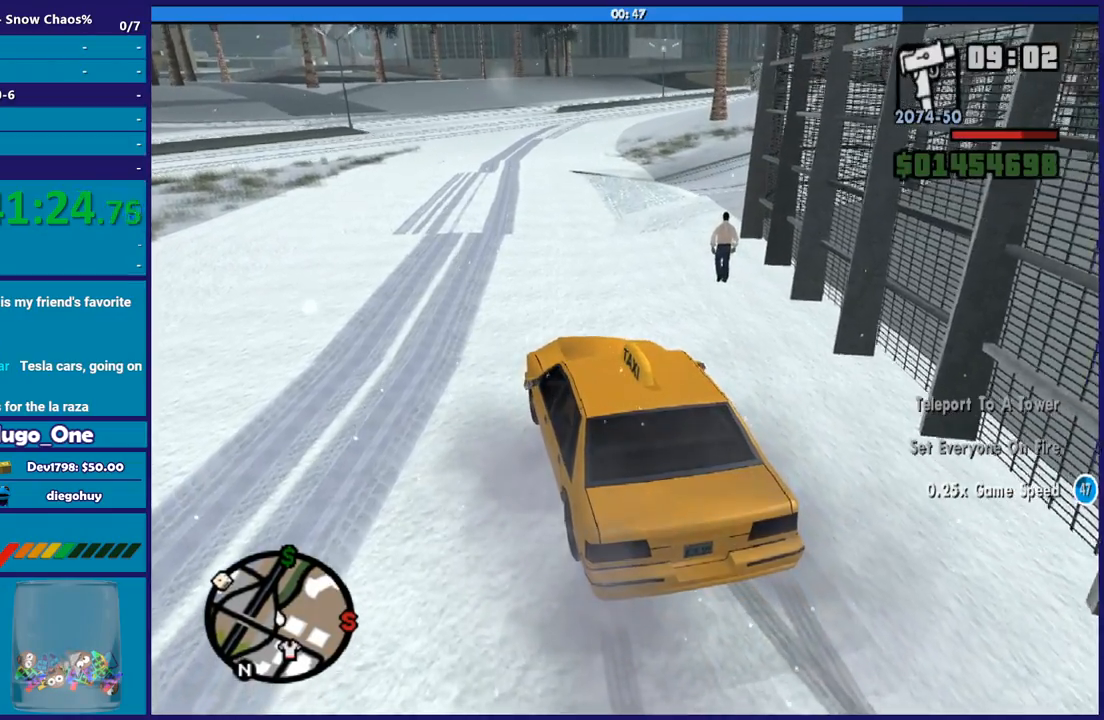
{"buttons": ["R2"], "left_stick": "left", "right_stick": "right", "button_events": []}
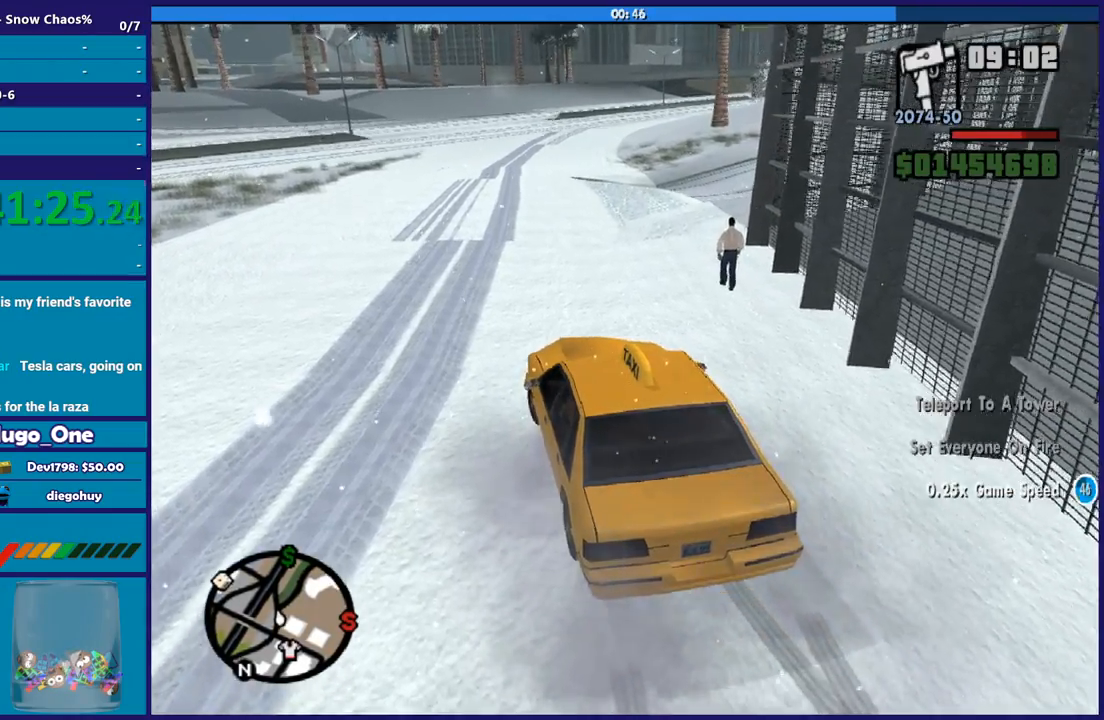
{"buttons": ["R2"], "left_stick": "center", "right_stick": "center", "button_events": []}
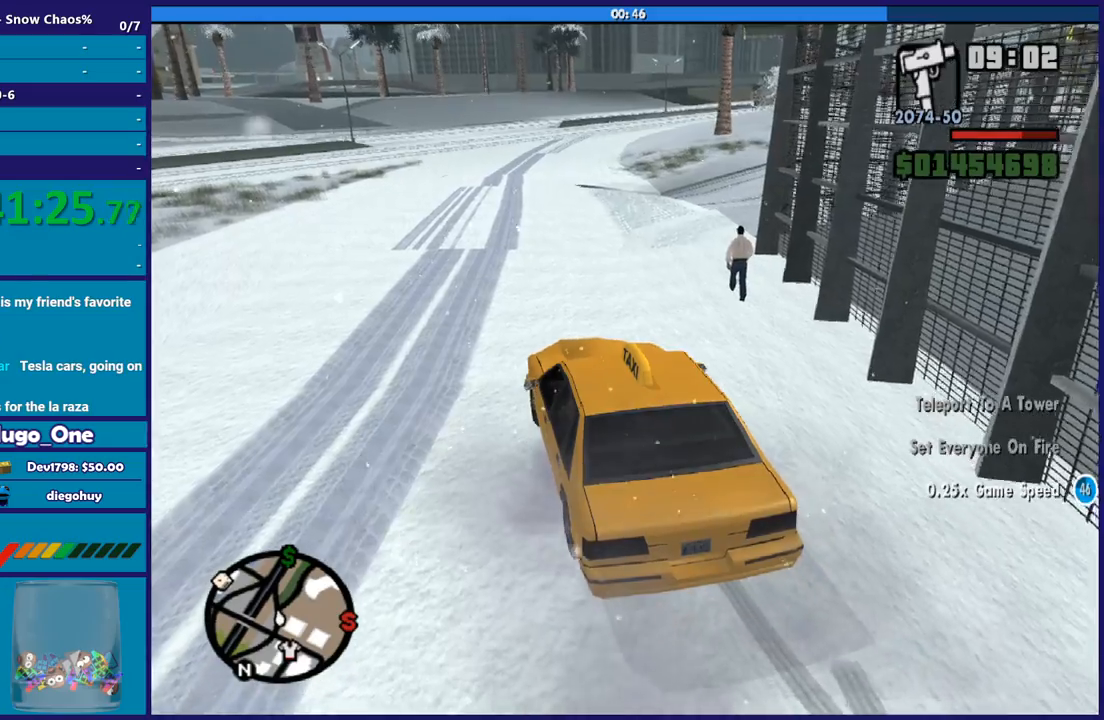
{"buttons": ["R2"], "left_stick": "center", "right_stick": "center", "button_events": []}
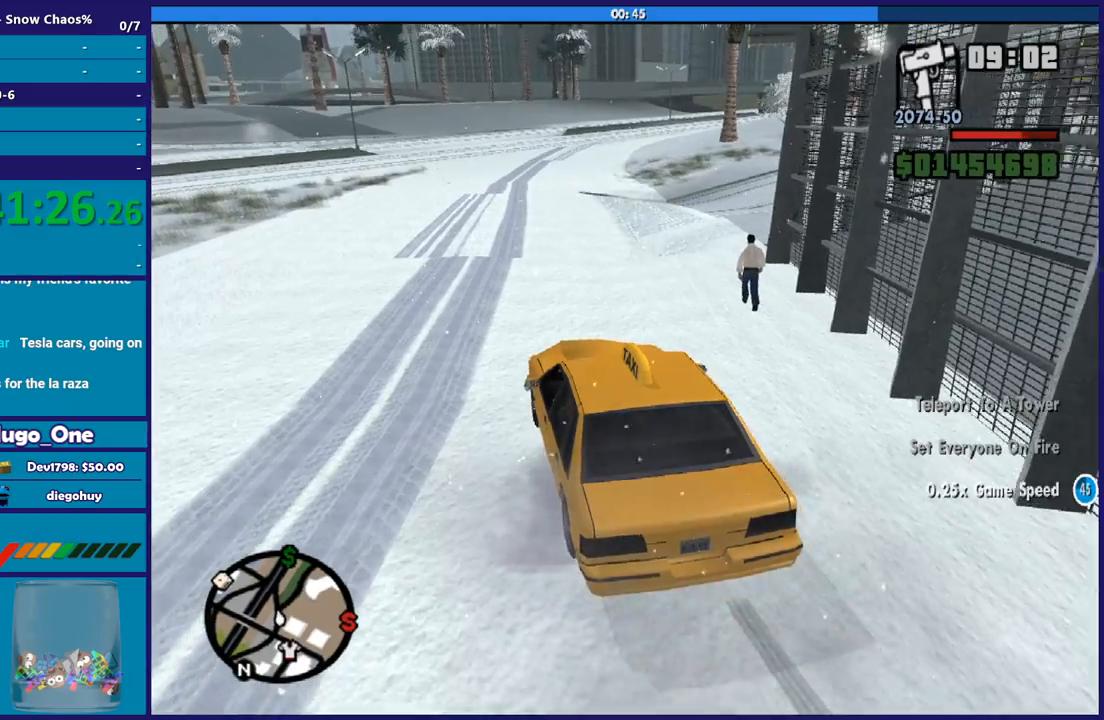
{"buttons": ["R2"], "left_stick": "down-right", "right_stick": "down-right", "button_events": []}
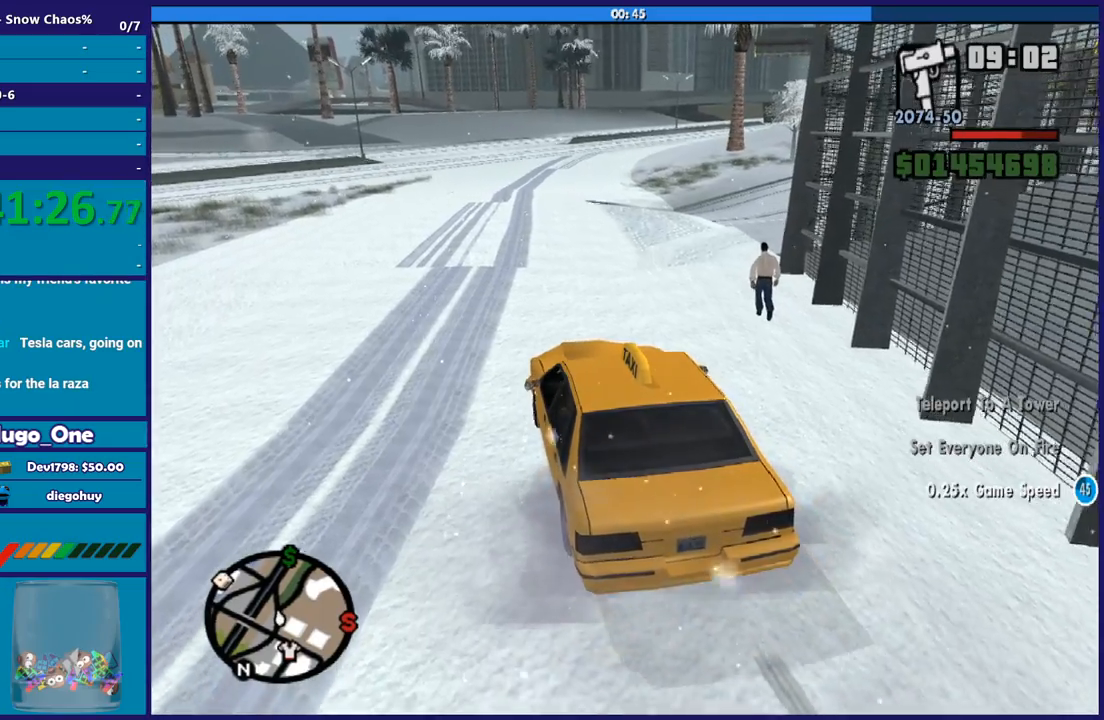
{"buttons": ["R2"], "left_stick": "down-right", "right_stick": "down-right", "button_events": []}
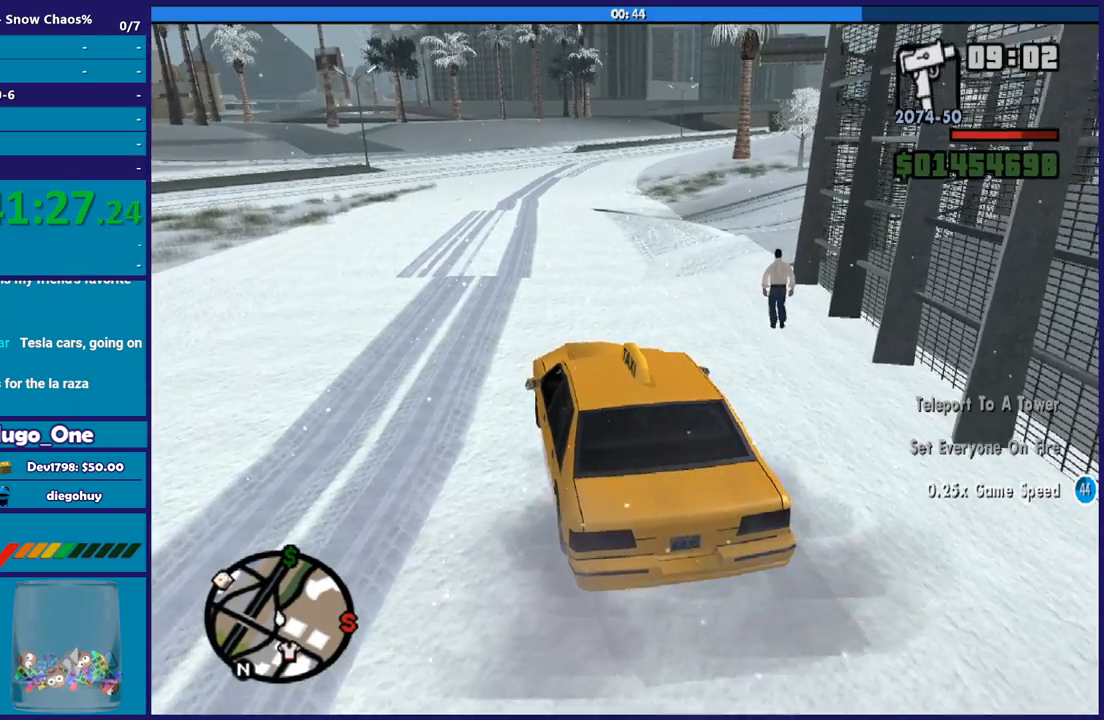
{"buttons": ["R2"], "left_stick": "down-right", "right_stick": "down-right", "button_events": []}
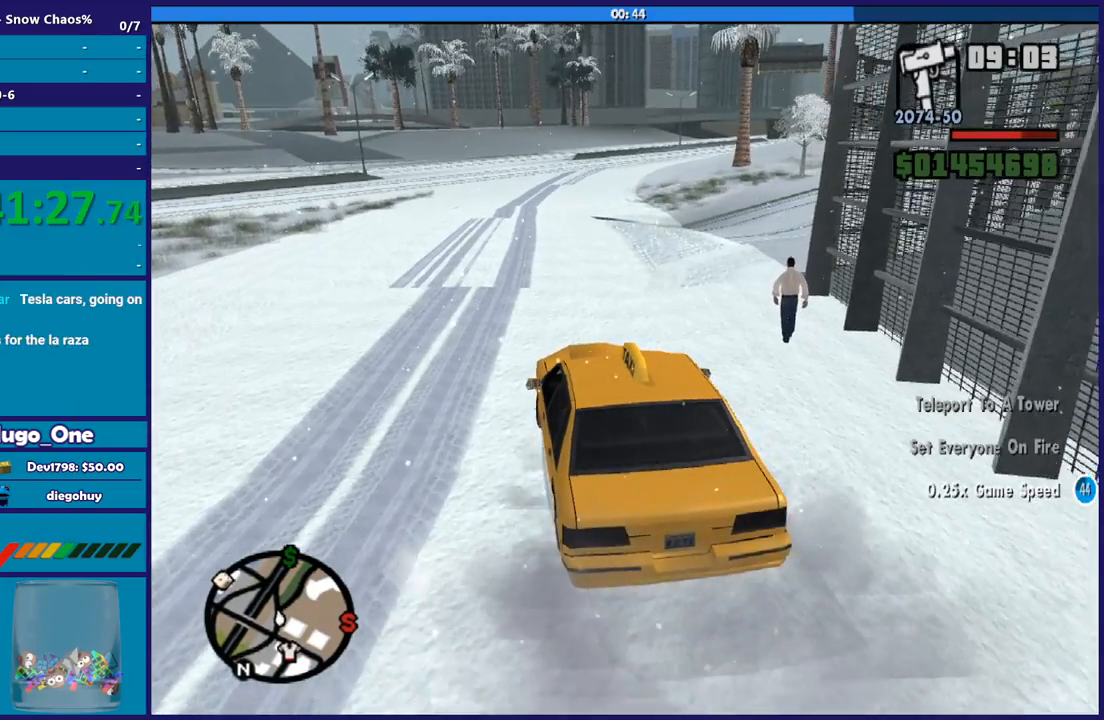
{"buttons": ["R2"], "left_stick": "down-right", "right_stick": "down-right", "button_events": []}
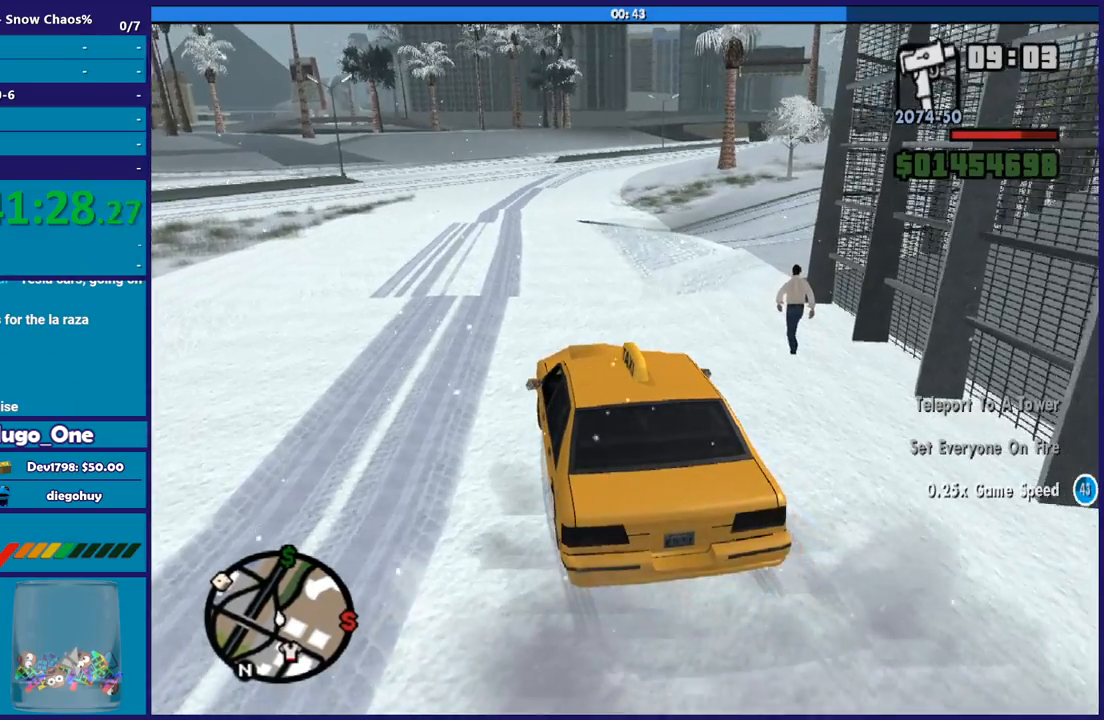
{"buttons": ["R2"], "left_stick": "down-right", "right_stick": "down-right", "button_events": []}